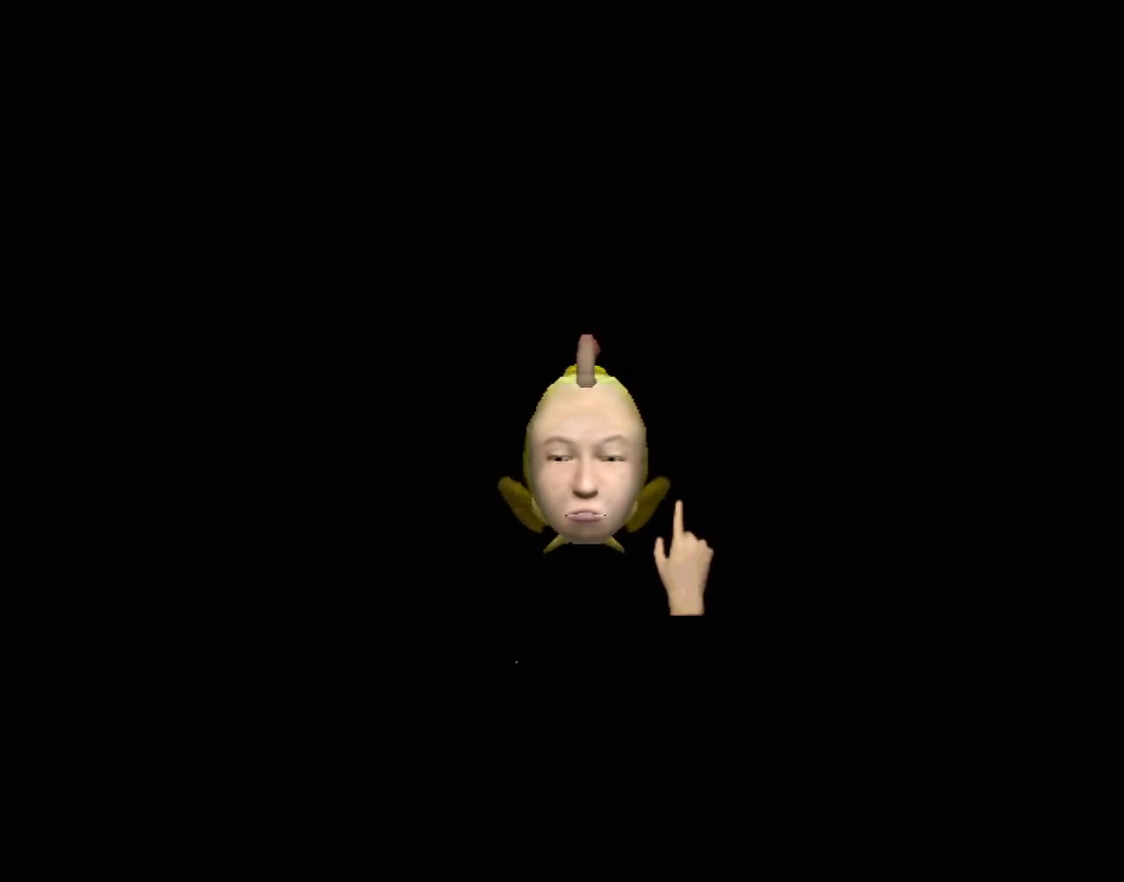
Gameplay with a controller (Xbox layout); each line is a JSON object with the inputs held at the frame after it. "events" lists button and stick changes between this image and that frame as [ms after this image, input, new state], when the widget could be followed in between. Not read: L2 L3 R2 R3 right_stick.
{"buttons": [], "left_stick": "center", "events": []}
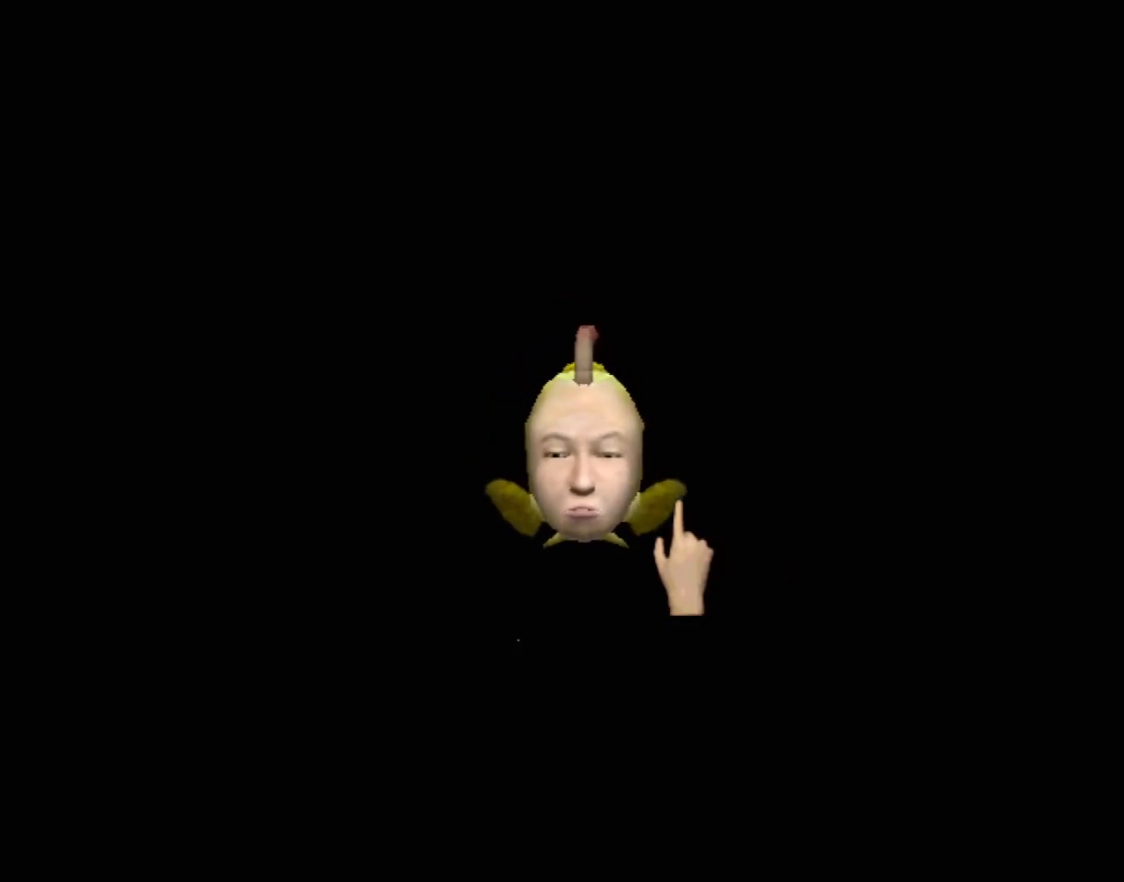
{"buttons": [], "left_stick": "center", "events": [[67, "left_stick", "left"], [350, "left_stick", "center"]]}
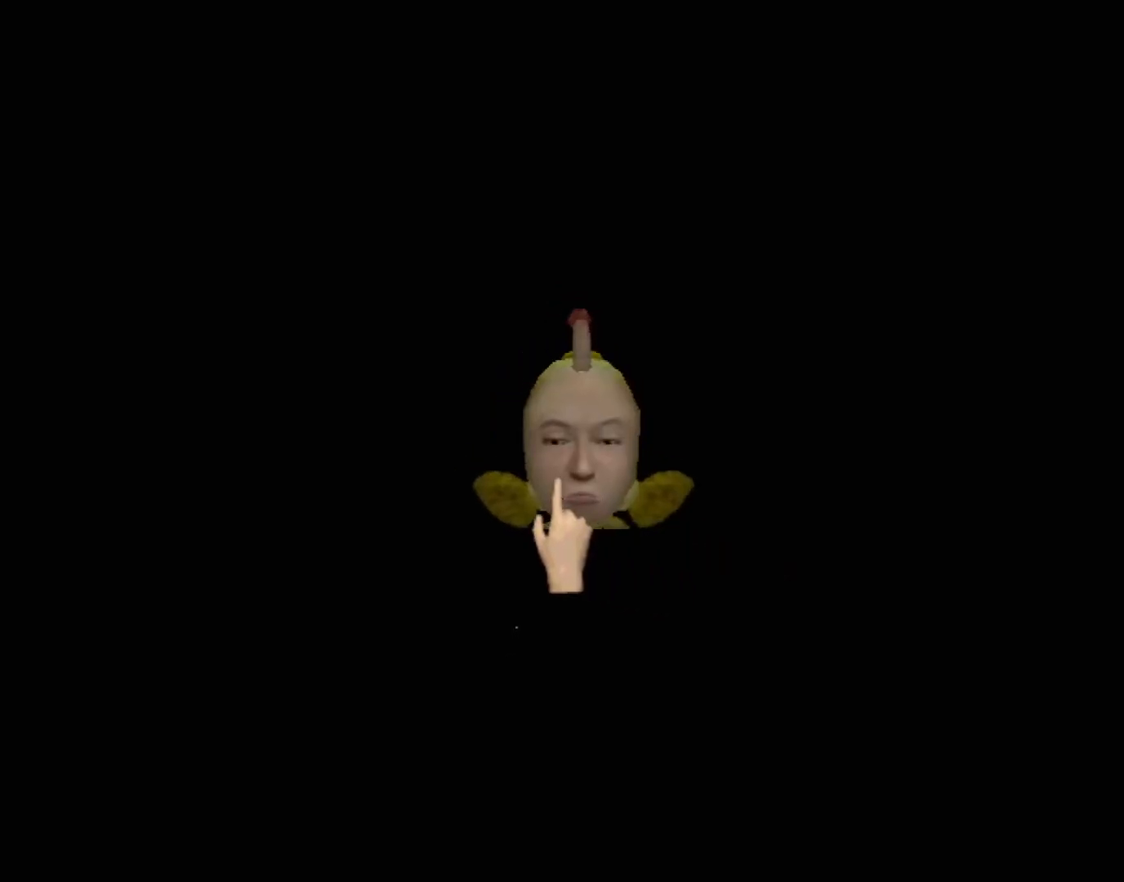
{"buttons": [], "left_stick": "right", "events": [[467, "left_stick", "right"]]}
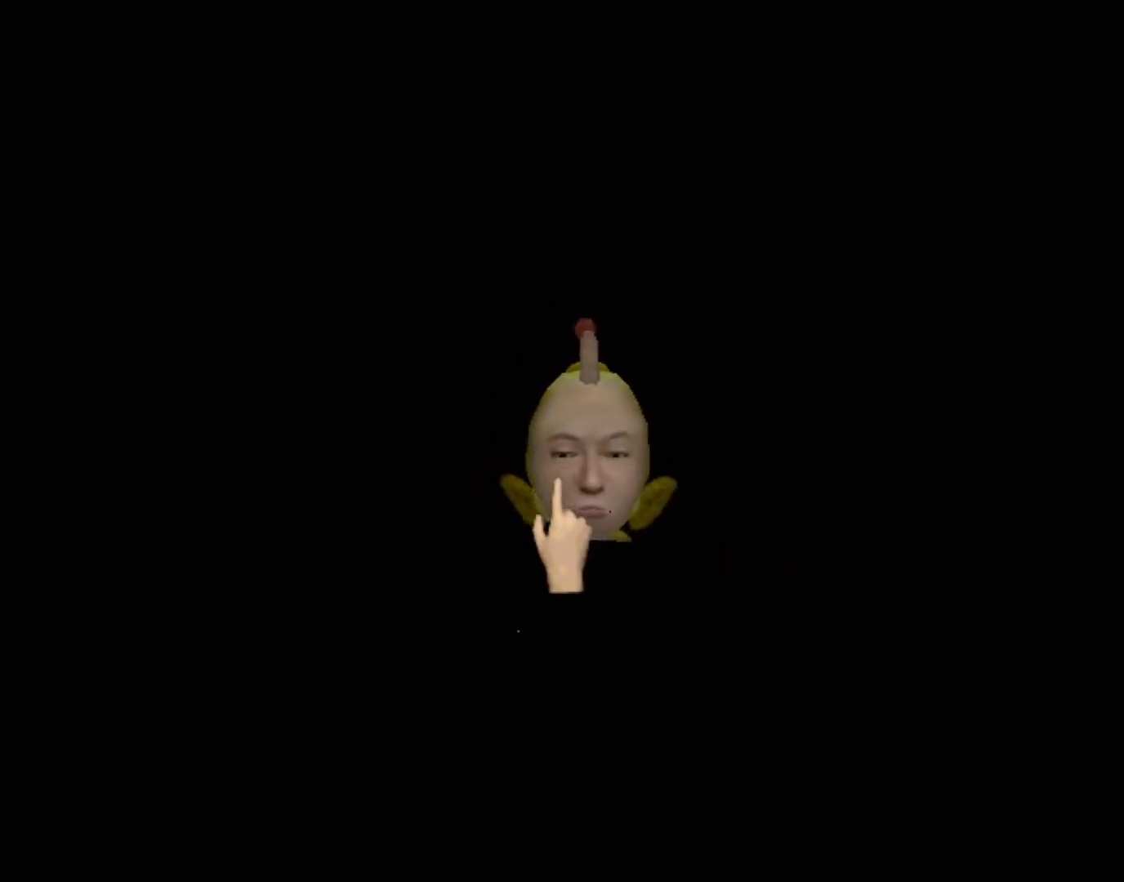
{"buttons": [], "left_stick": "center", "events": [[17, "left_stick", "down-right"], [133, "left_stick", "center"], [433, "X", "down"], [483, "X", "up"]]}
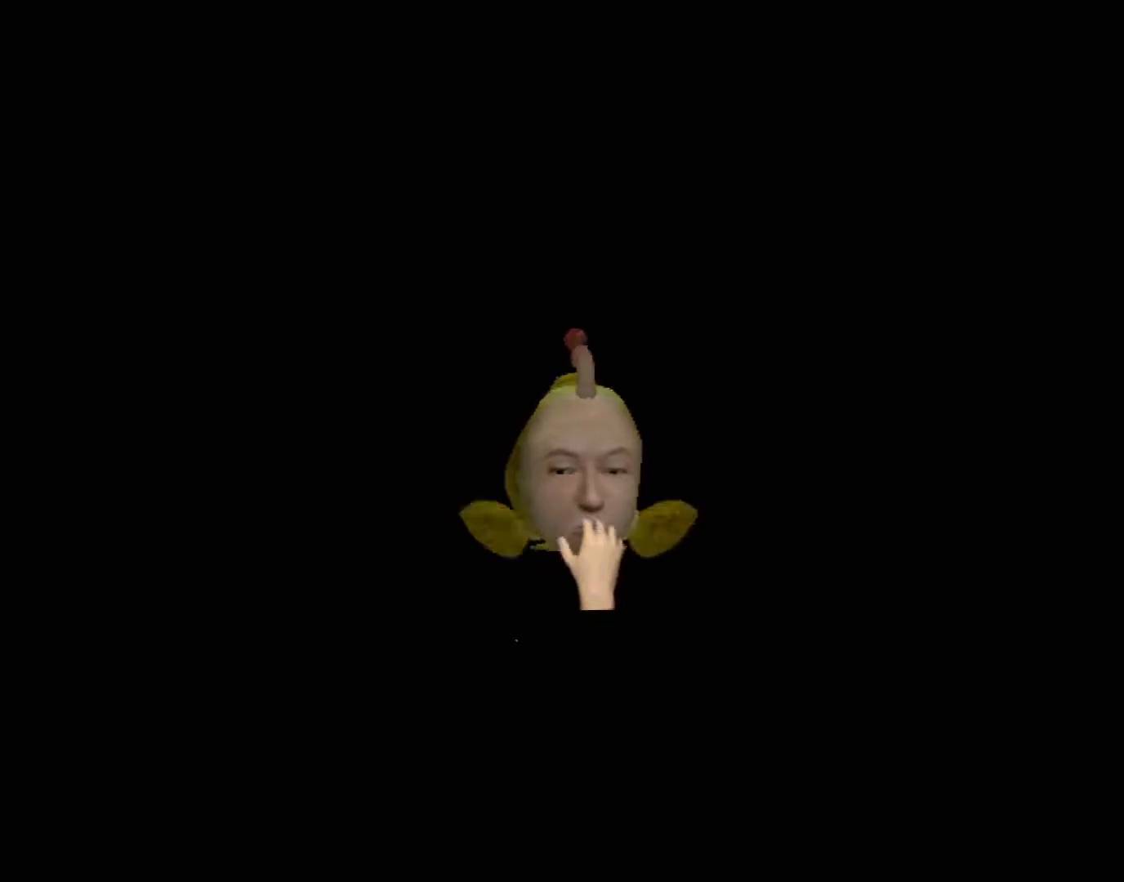
{"buttons": ["X"], "left_stick": "center", "events": [[83, "X", "down"], [150, "X", "up"], [217, "X", "down"], [300, "X", "up"], [317, "left_stick", "up-right"], [350, "X", "down"], [367, "left_stick", "right"], [433, "X", "up"], [467, "left_stick", "center"], [483, "X", "down"]]}
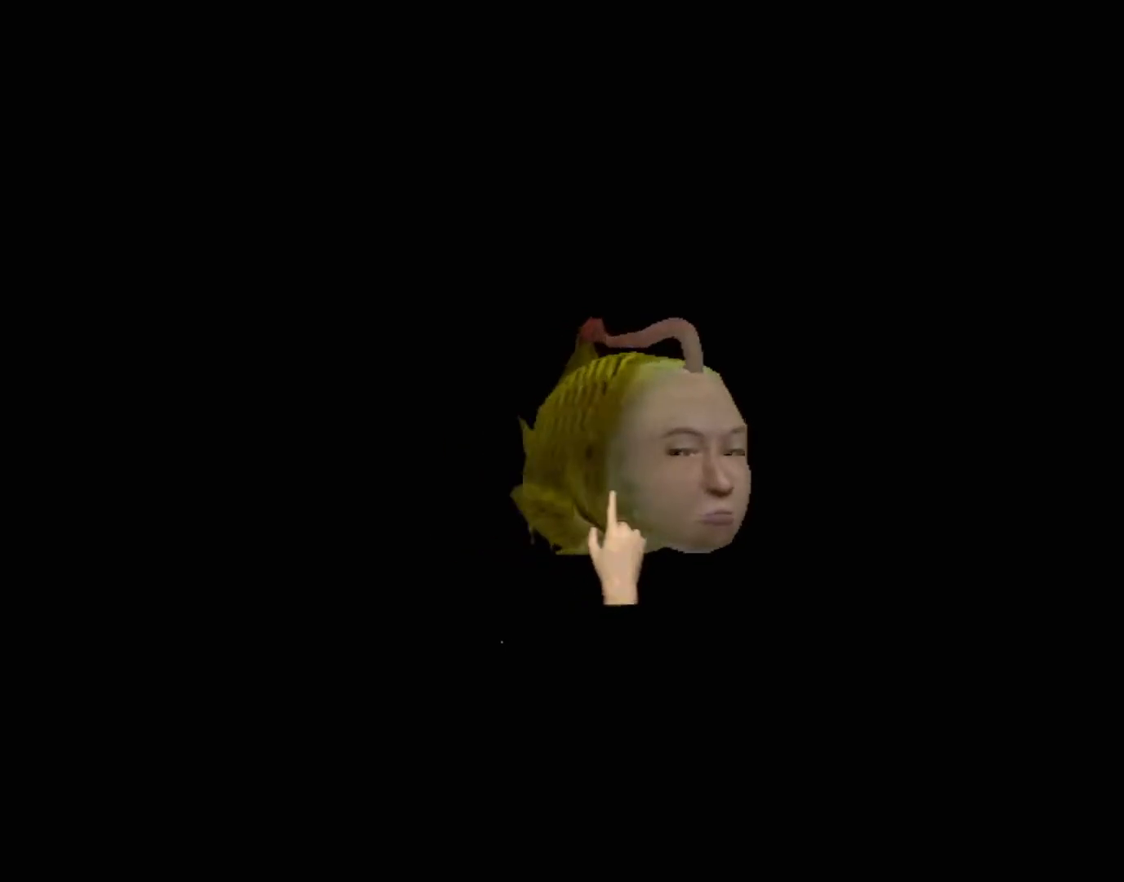
{"buttons": [], "left_stick": "center", "events": [[50, "X", "up"], [133, "X", "down"], [167, "X", "up"], [167, "left_stick", "up"], [250, "X", "down"], [317, "X", "up"], [317, "left_stick", "up-right"], [400, "X", "down"], [450, "X", "up"], [467, "left_stick", "center"]]}
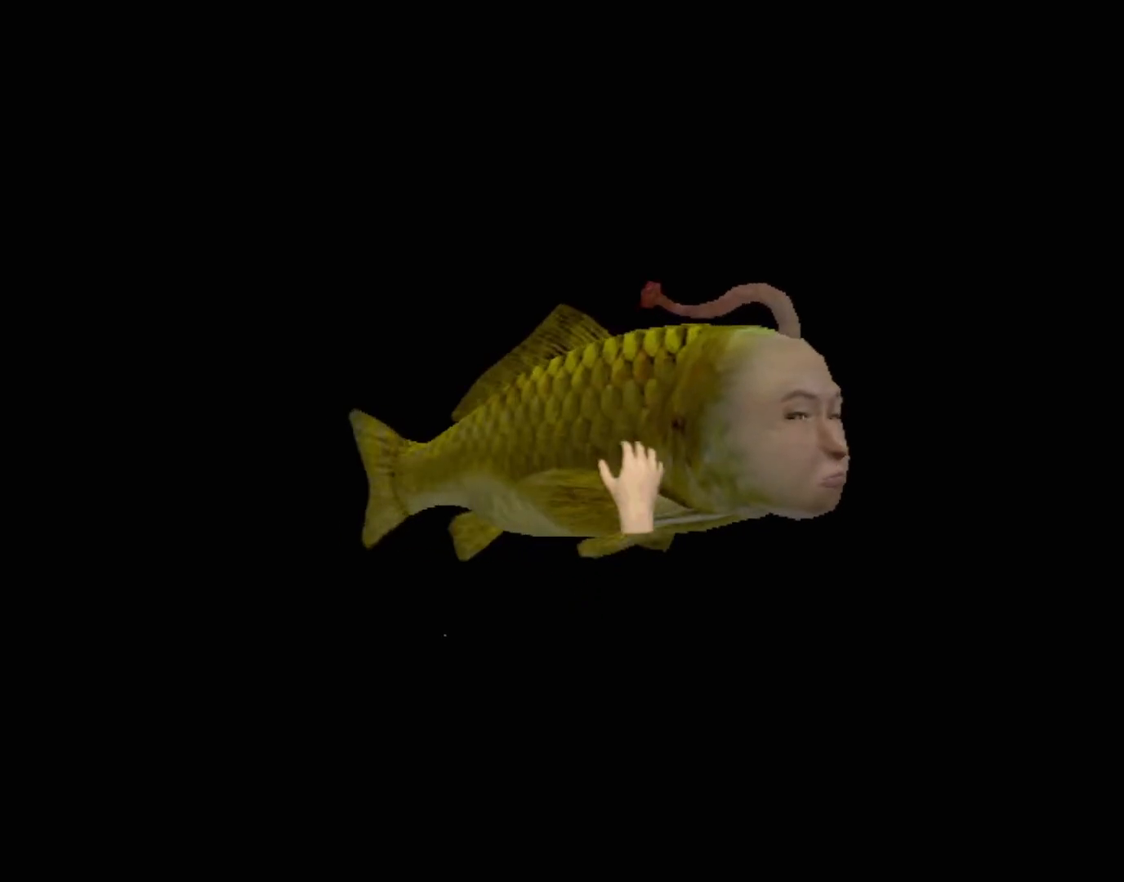
{"buttons": ["X"], "left_stick": "left", "events": [[33, "X", "down"], [83, "X", "up"], [233, "X", "down"], [283, "X", "up"], [317, "left_stick", "left"], [367, "X", "down"], [433, "X", "up"], [500, "X", "down"]]}
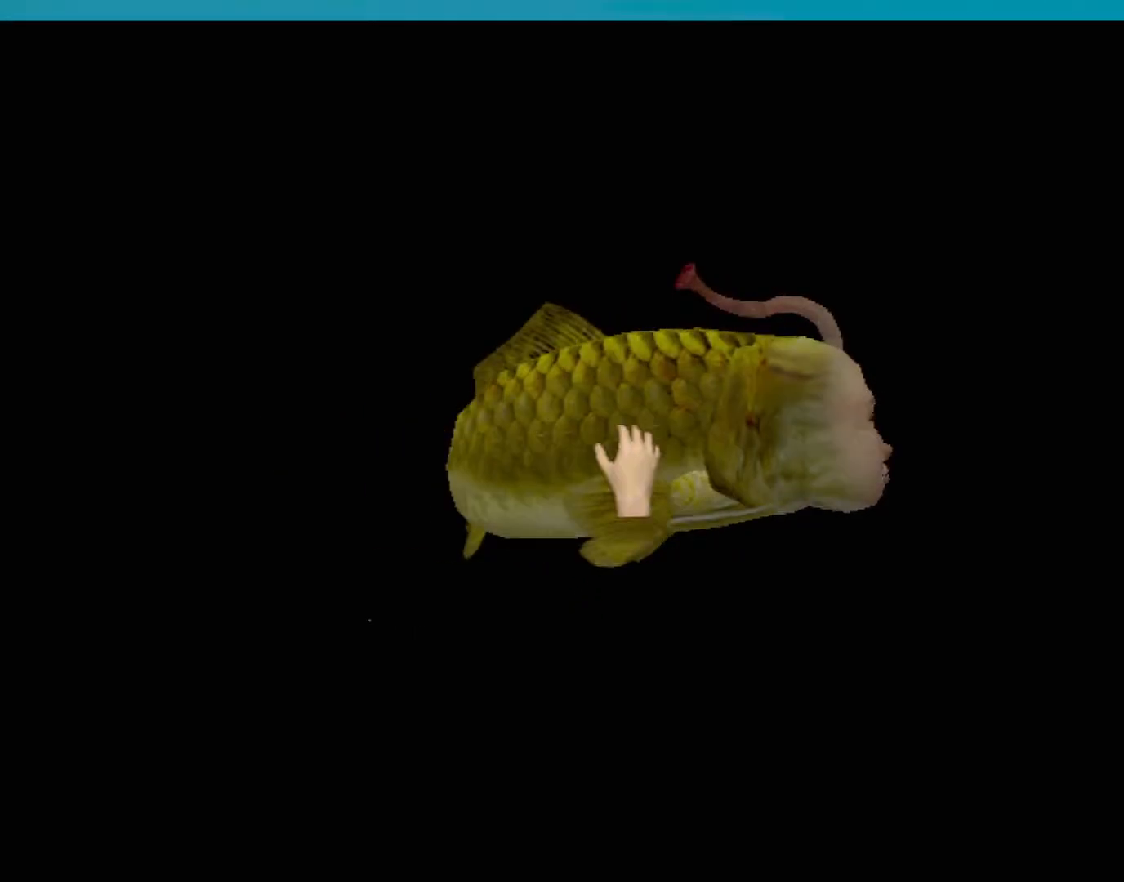
{"buttons": [], "left_stick": "center", "events": [[67, "X", "up"], [133, "X", "down"], [200, "X", "up"], [233, "left_stick", "down-left"], [267, "X", "down"], [333, "X", "up"], [400, "X", "down"], [450, "X", "up"], [500, "left_stick", "center"]]}
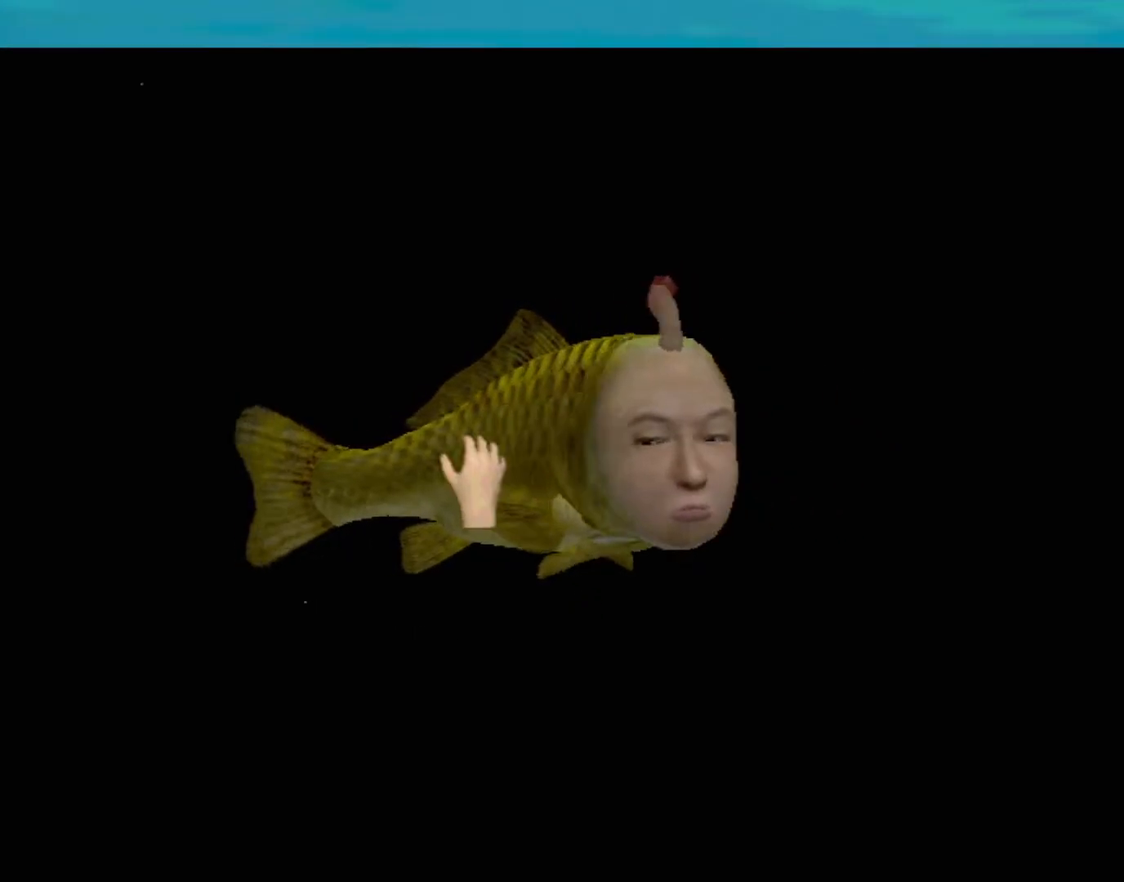
{"buttons": [], "left_stick": "right", "events": [[17, "X", "down"], [83, "X", "up"], [100, "left_stick", "right"], [150, "X", "down"], [200, "X", "up"], [283, "X", "down"], [367, "X", "up"], [433, "X", "down"], [500, "X", "up"]]}
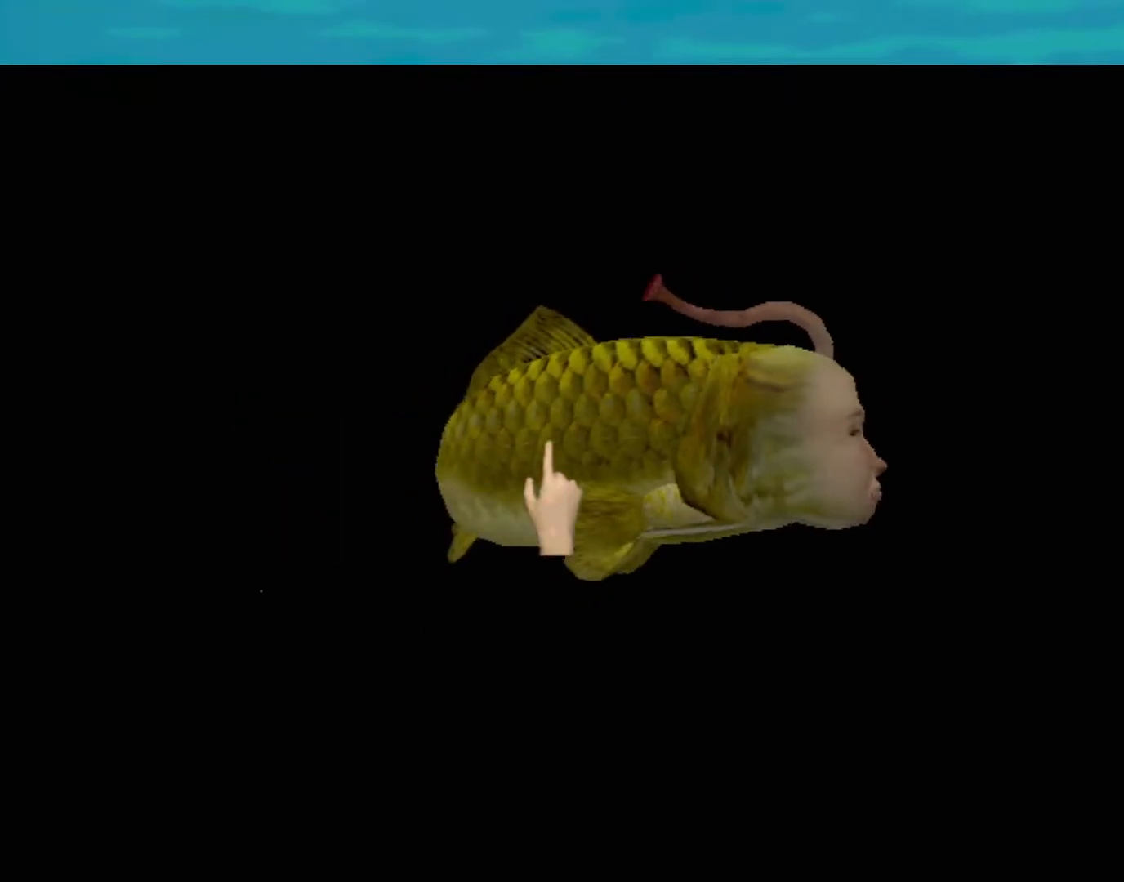
{"buttons": ["X"], "left_stick": "left", "events": [[50, "X", "down"], [83, "left_stick", "center"], [100, "X", "up"], [167, "X", "down"], [200, "left_stick", "left"], [233, "X", "up"], [300, "X", "down"], [383, "X", "up"], [450, "X", "down"]]}
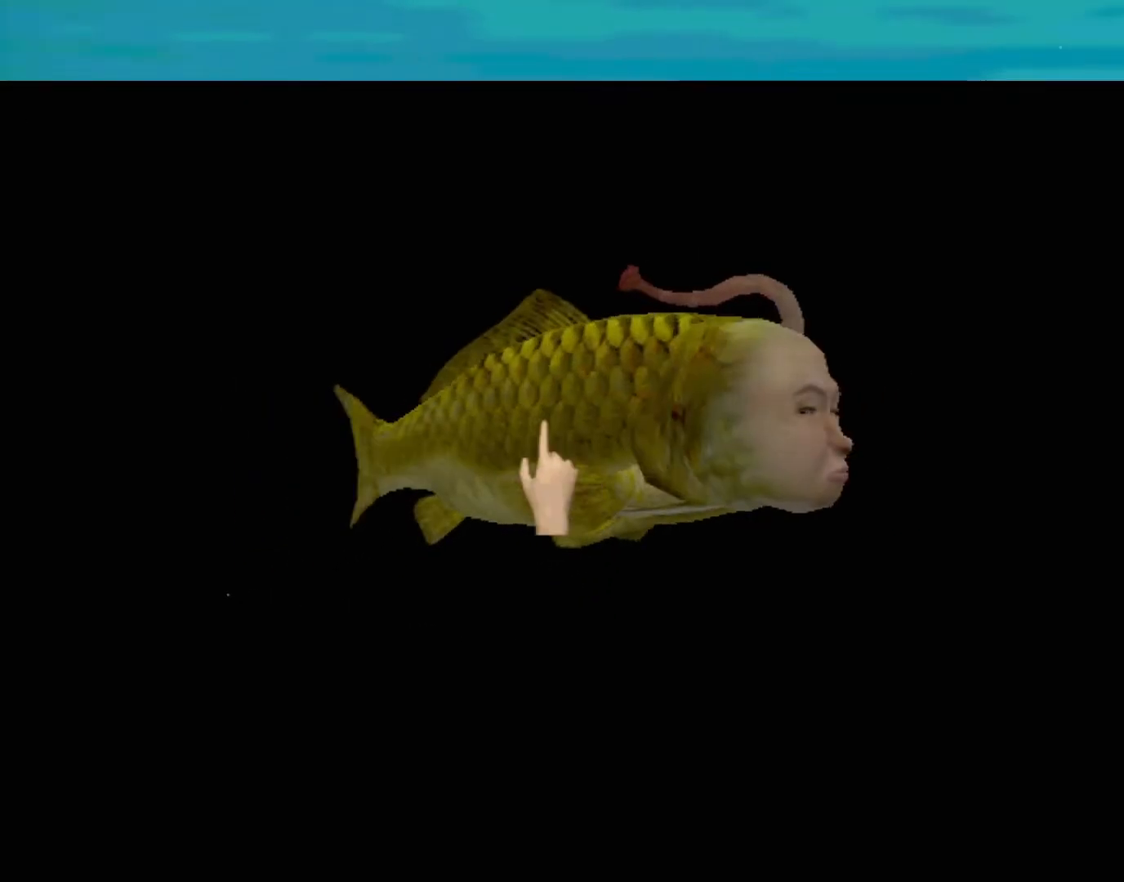
{"buttons": ["X"], "left_stick": "right", "events": [[17, "X", "up"], [67, "left_stick", "center"], [117, "X", "down"], [133, "X", "up"], [200, "left_stick", "right"], [233, "X", "down"], [283, "X", "up"], [367, "X", "down"], [417, "X", "up"], [500, "X", "down"]]}
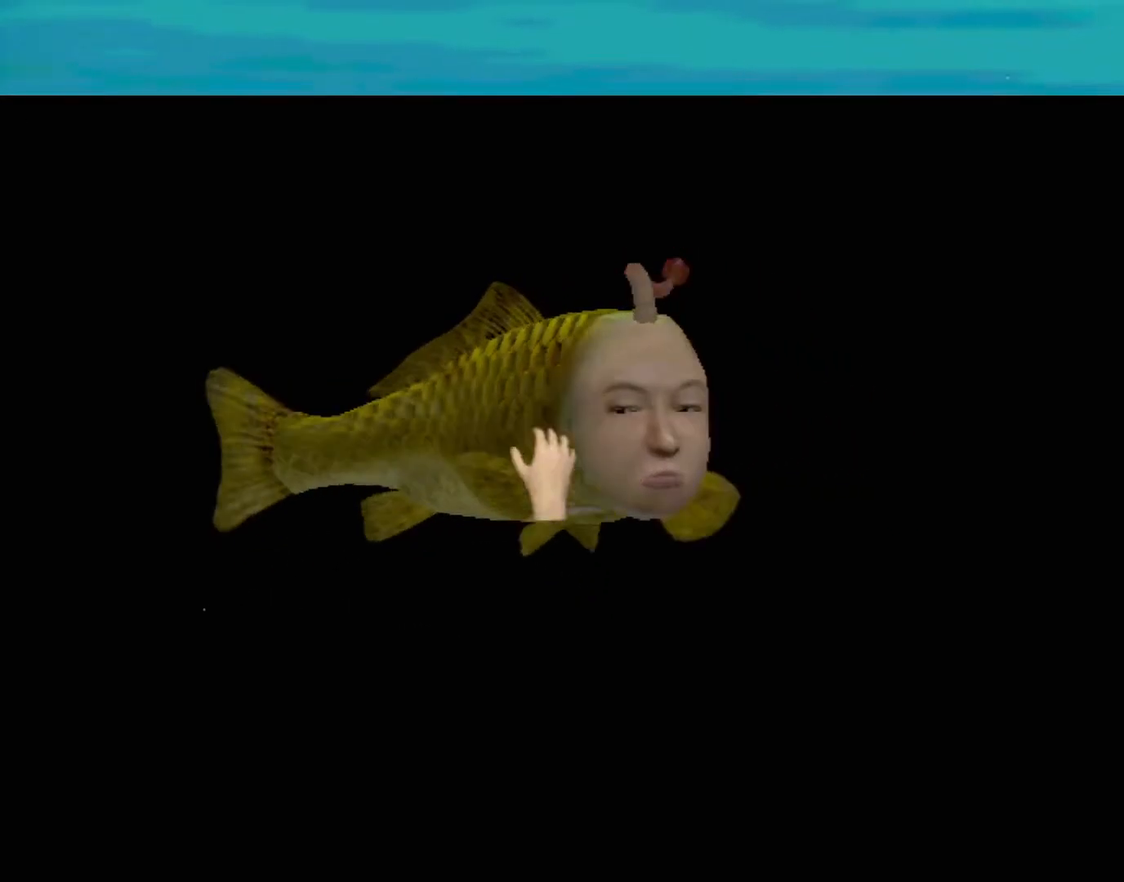
{"buttons": [], "left_stick": "left", "events": [[50, "X", "up"], [100, "left_stick", "center"], [133, "X", "down"], [200, "X", "up"], [250, "left_stick", "left"], [300, "X", "down"], [350, "X", "up"], [417, "X", "down"], [467, "X", "up"]]}
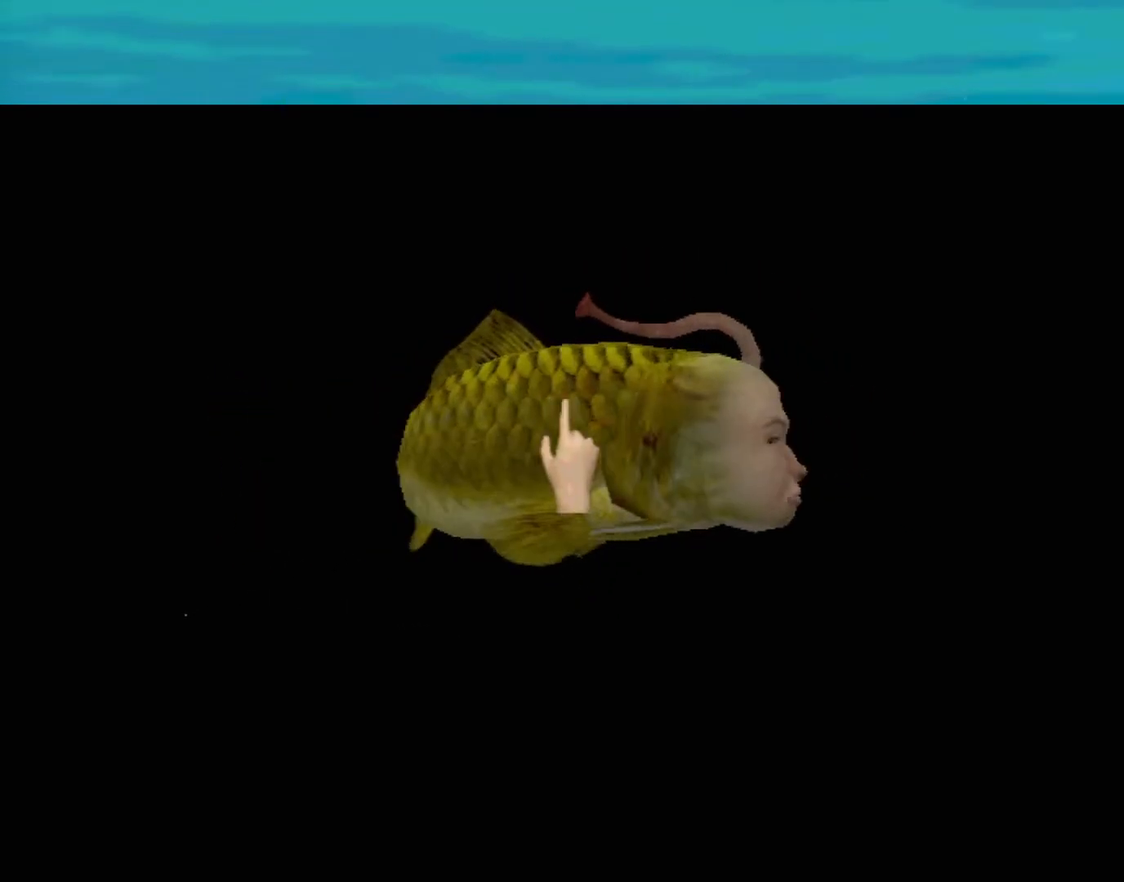
{"buttons": ["X"], "left_stick": "right", "events": [[50, "X", "down"], [100, "X", "up"], [183, "X", "down"], [250, "X", "up"], [350, "X", "down"], [367, "left_stick", "center"], [400, "X", "up"], [467, "X", "down"], [500, "left_stick", "right"]]}
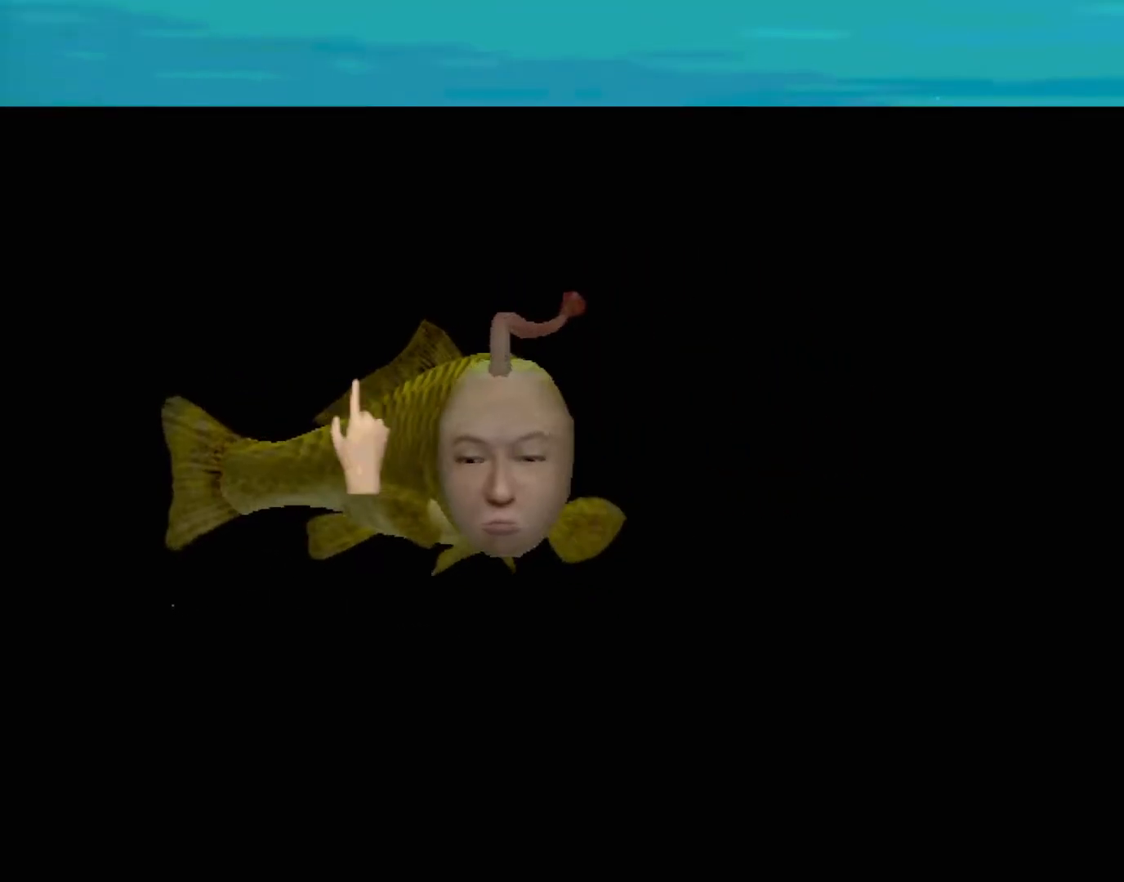
{"buttons": ["X"], "left_stick": "right", "events": [[17, "X", "up"], [83, "X", "down"], [150, "X", "up"], [217, "X", "down"], [283, "X", "up"], [350, "X", "down"], [433, "X", "up"], [483, "X", "down"]]}
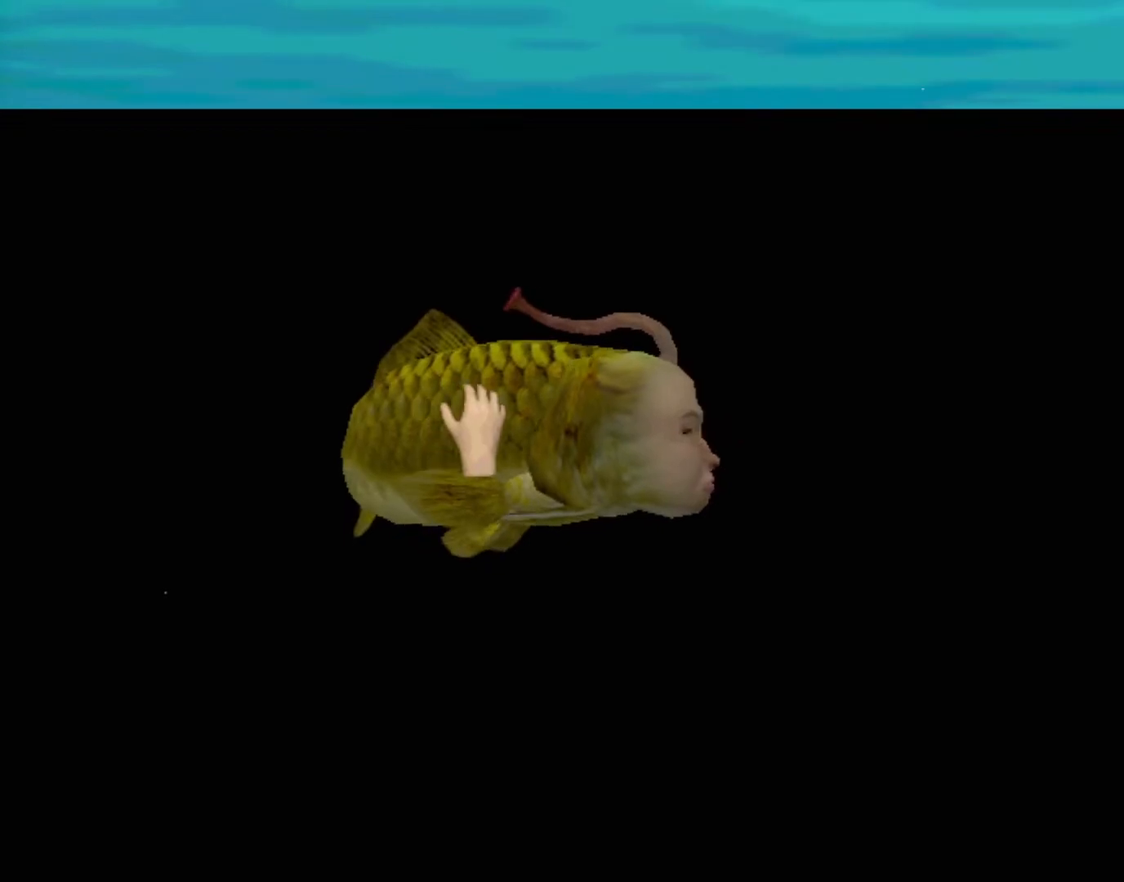
{"buttons": ["X"], "left_stick": "left", "events": [[33, "left_stick", "center"], [50, "X", "up"], [117, "X", "down"], [167, "X", "up"], [233, "X", "down"], [233, "left_stick", "left"], [283, "X", "up"], [383, "X", "down"], [433, "X", "up"], [500, "X", "down"]]}
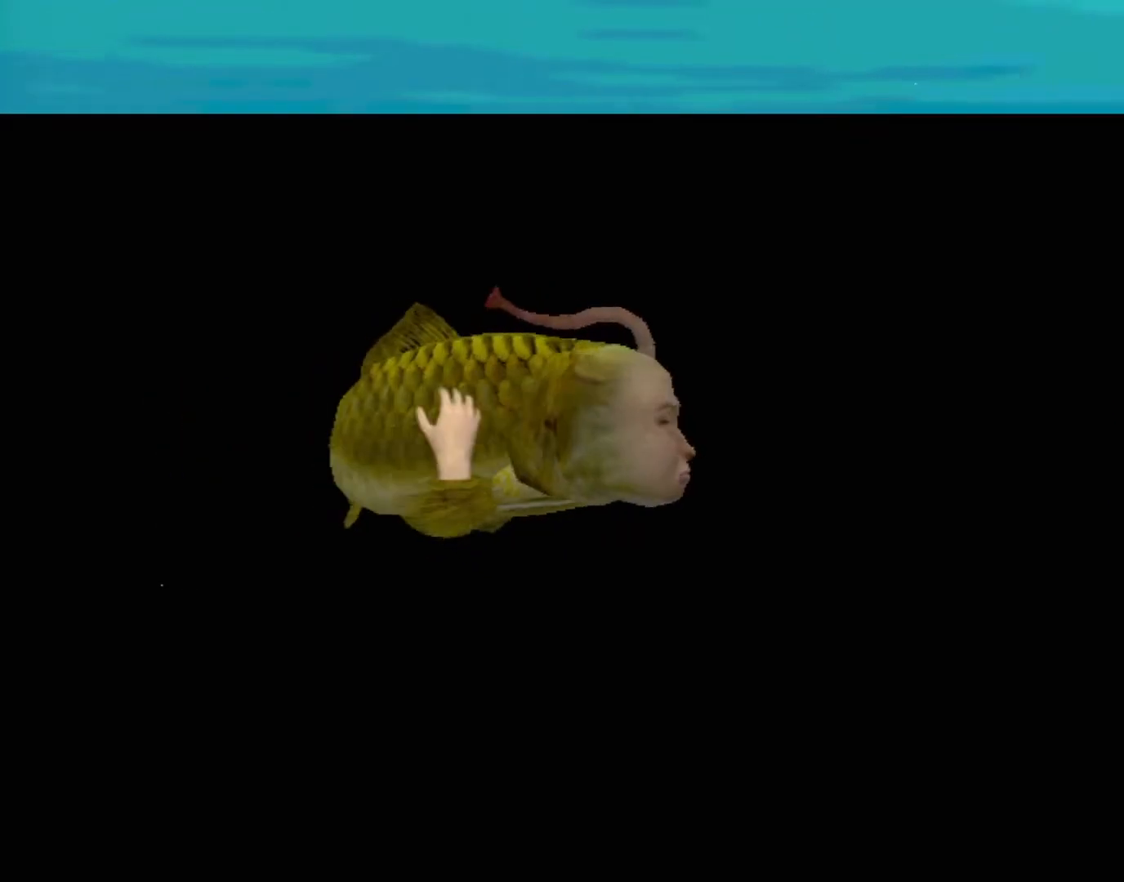
{"buttons": [], "left_stick": "center", "events": [[83, "X", "up"], [117, "left_stick", "center"], [133, "X", "down"], [167, "left_stick", "down-right"], [200, "X", "up"], [283, "X", "down"], [317, "left_stick", "right"], [333, "X", "up"], [417, "X", "down"], [467, "X", "up"], [500, "left_stick", "center"]]}
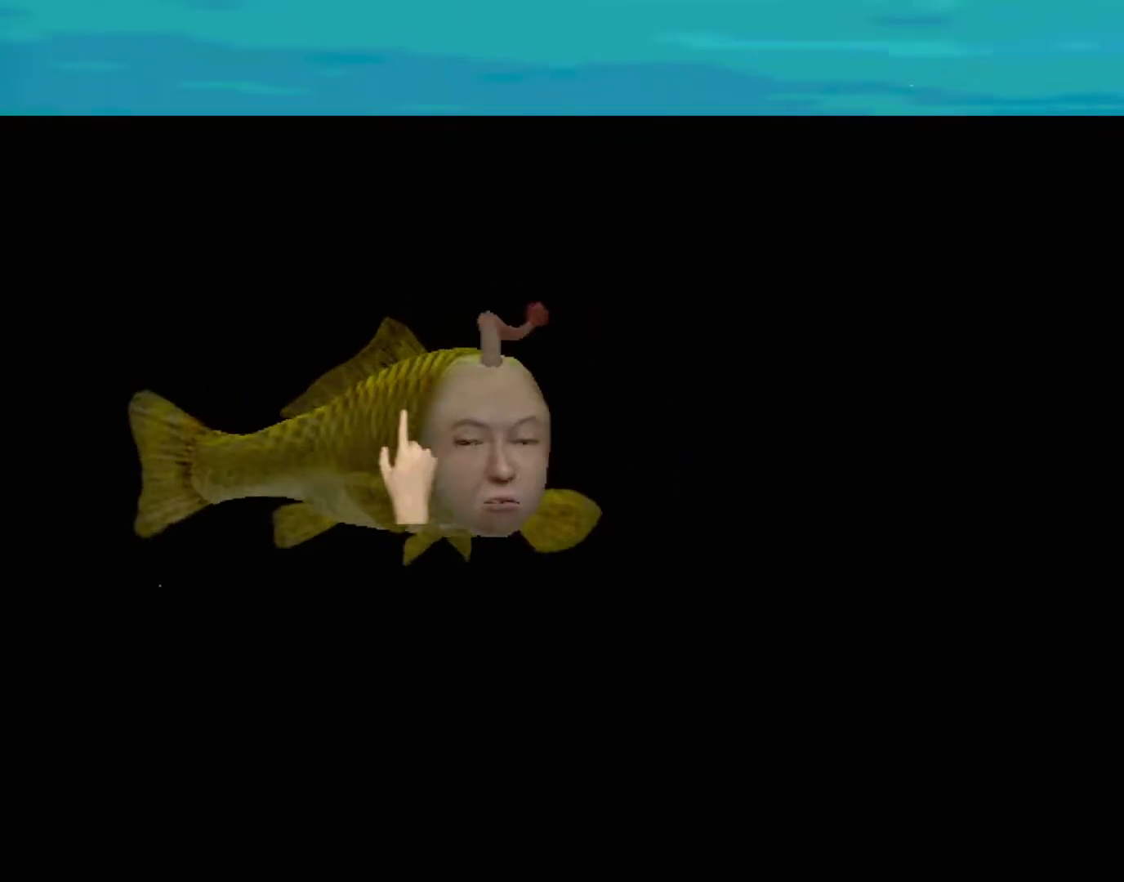
{"buttons": [], "left_stick": "center", "events": [[67, "X", "down"], [83, "left_stick", "left"], [117, "X", "up"], [183, "X", "down"], [250, "X", "up"], [350, "X", "down"], [383, "X", "up"], [467, "left_stick", "center"]]}
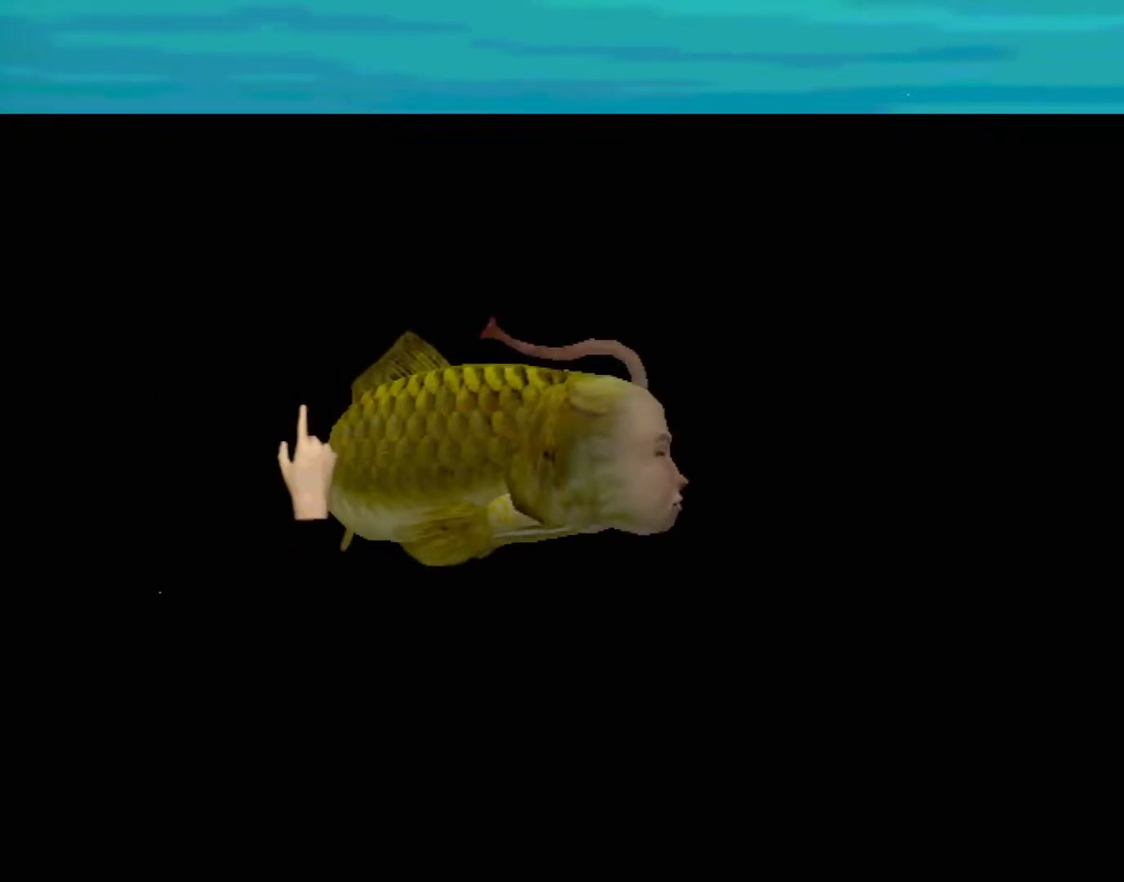
{"buttons": [], "left_stick": "center", "events": []}
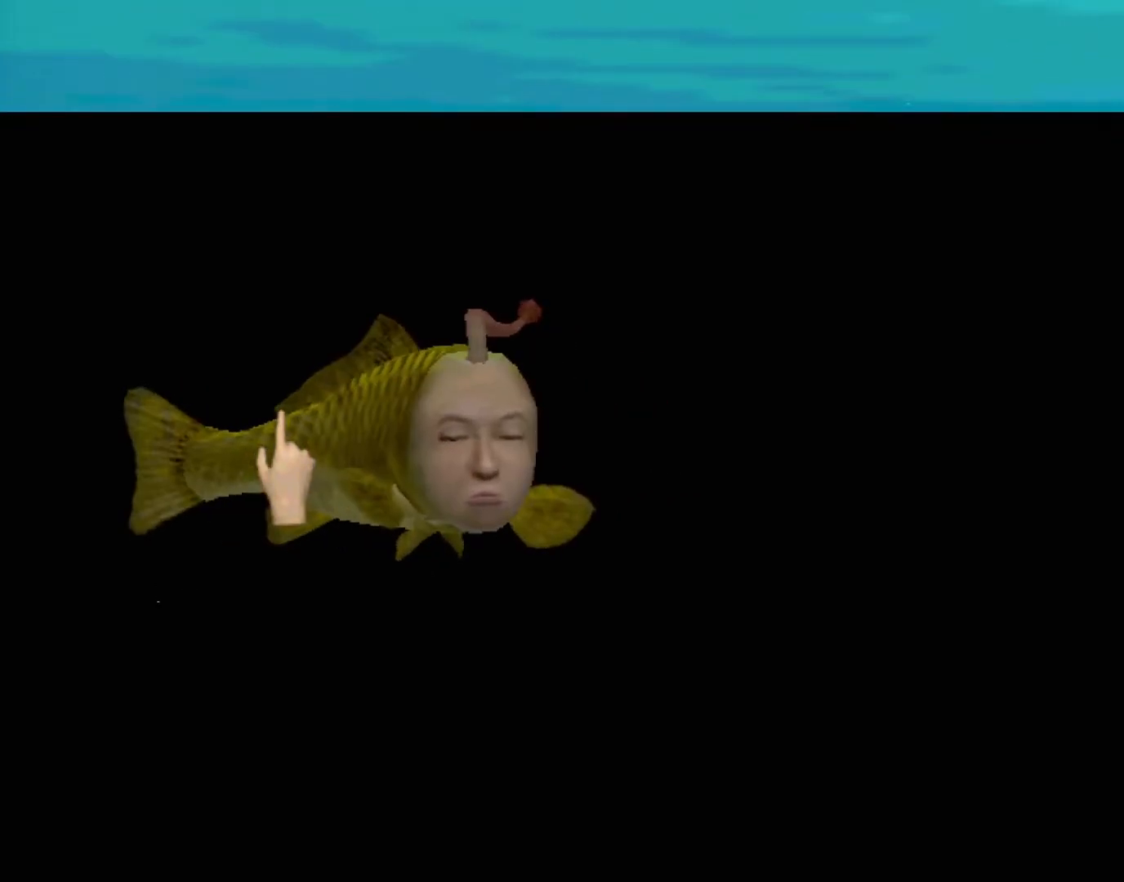
{"buttons": [], "left_stick": "down-right", "events": [[33, "left_stick", "down"], [467, "left_stick", "down-right"]]}
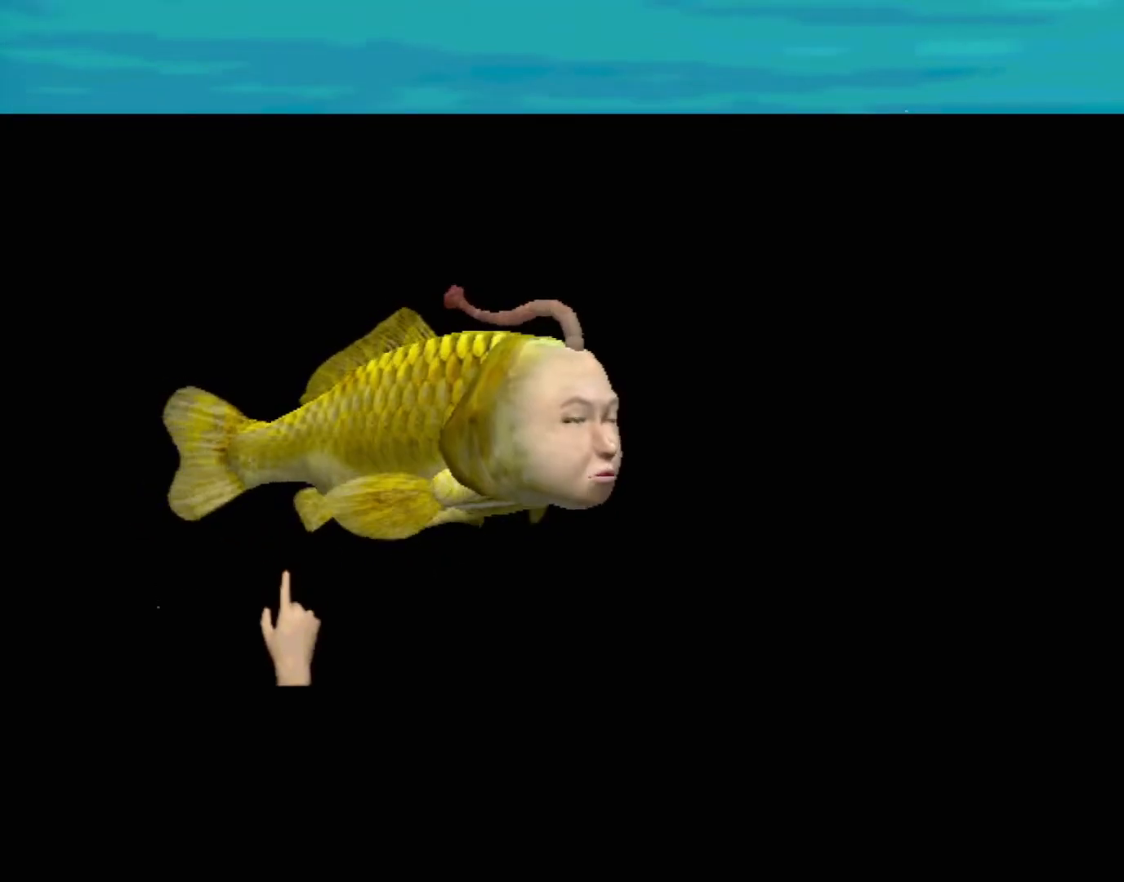
{"buttons": [], "left_stick": "center", "events": [[367, "left_stick", "center"]]}
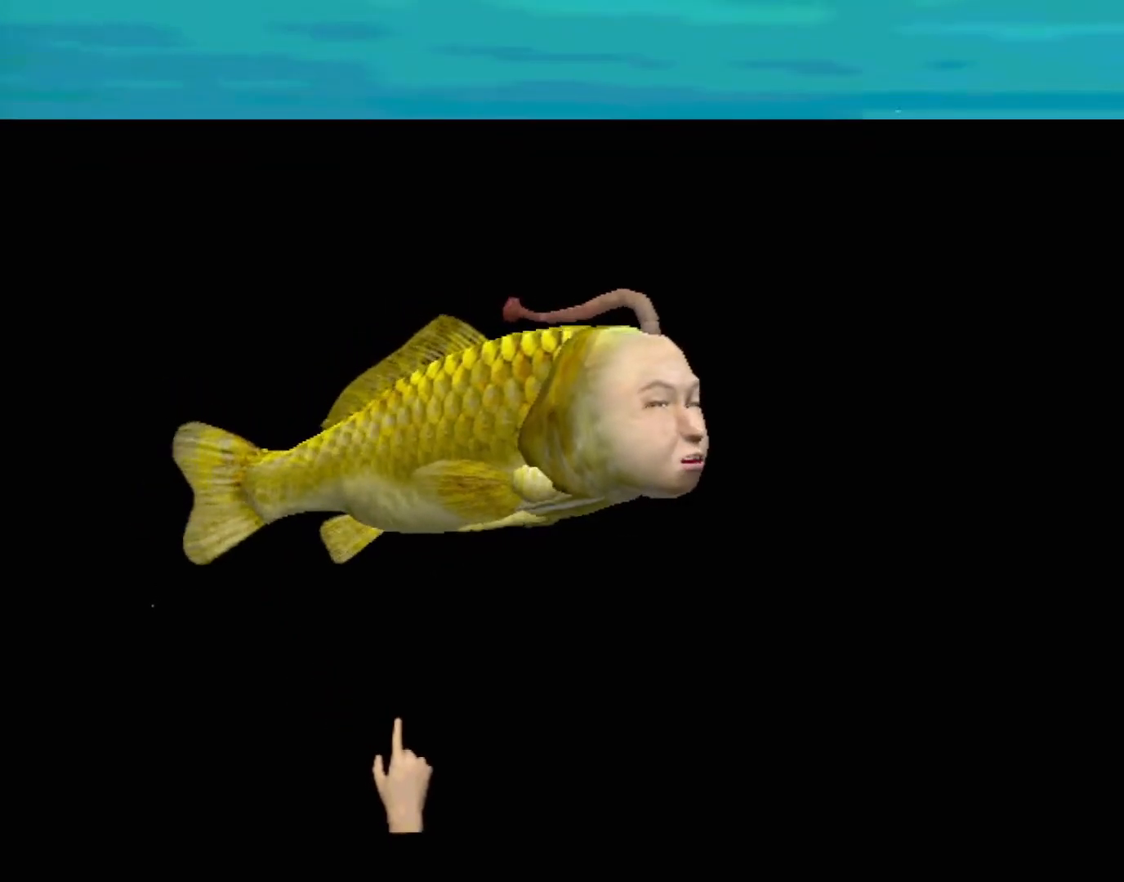
{"buttons": [], "left_stick": "center", "events": []}
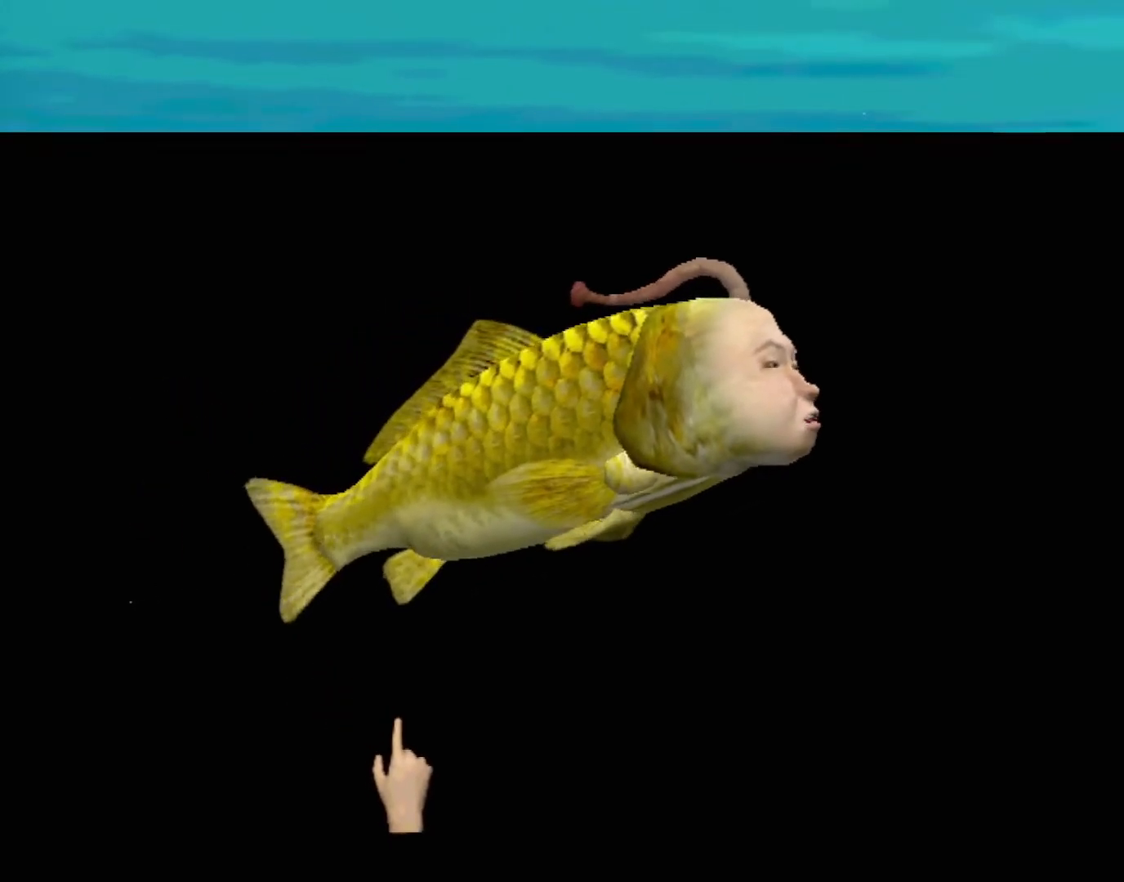
{"buttons": [], "left_stick": "center", "events": []}
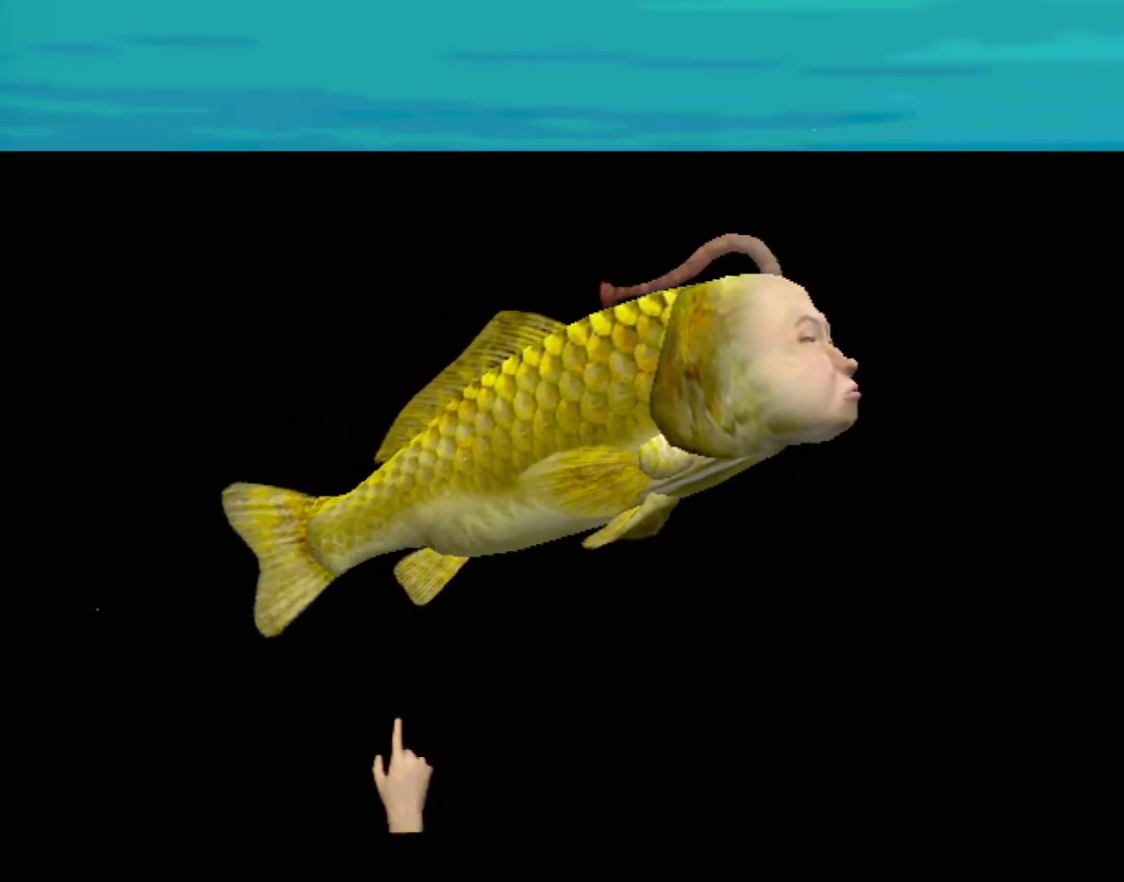
{"buttons": [], "left_stick": "center", "events": []}
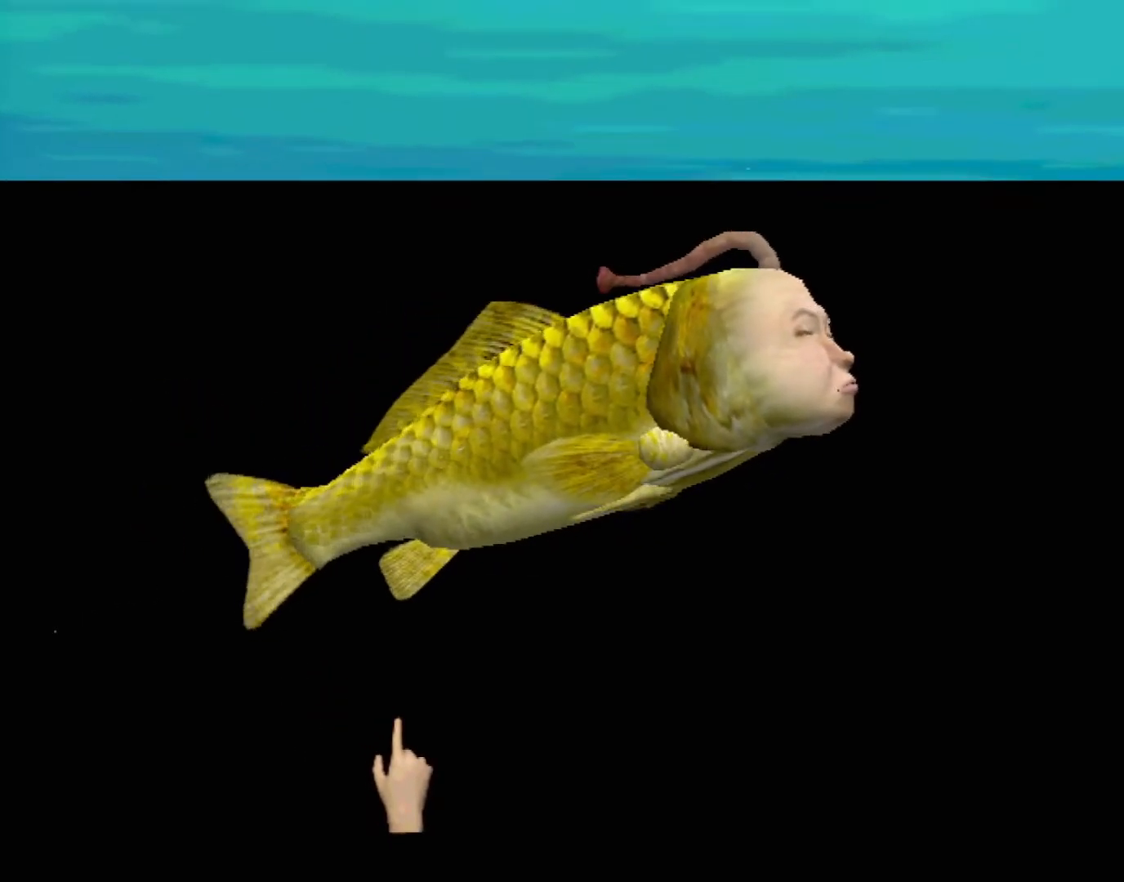
{"buttons": [], "left_stick": "up-right", "events": [[467, "left_stick", "up-right"]]}
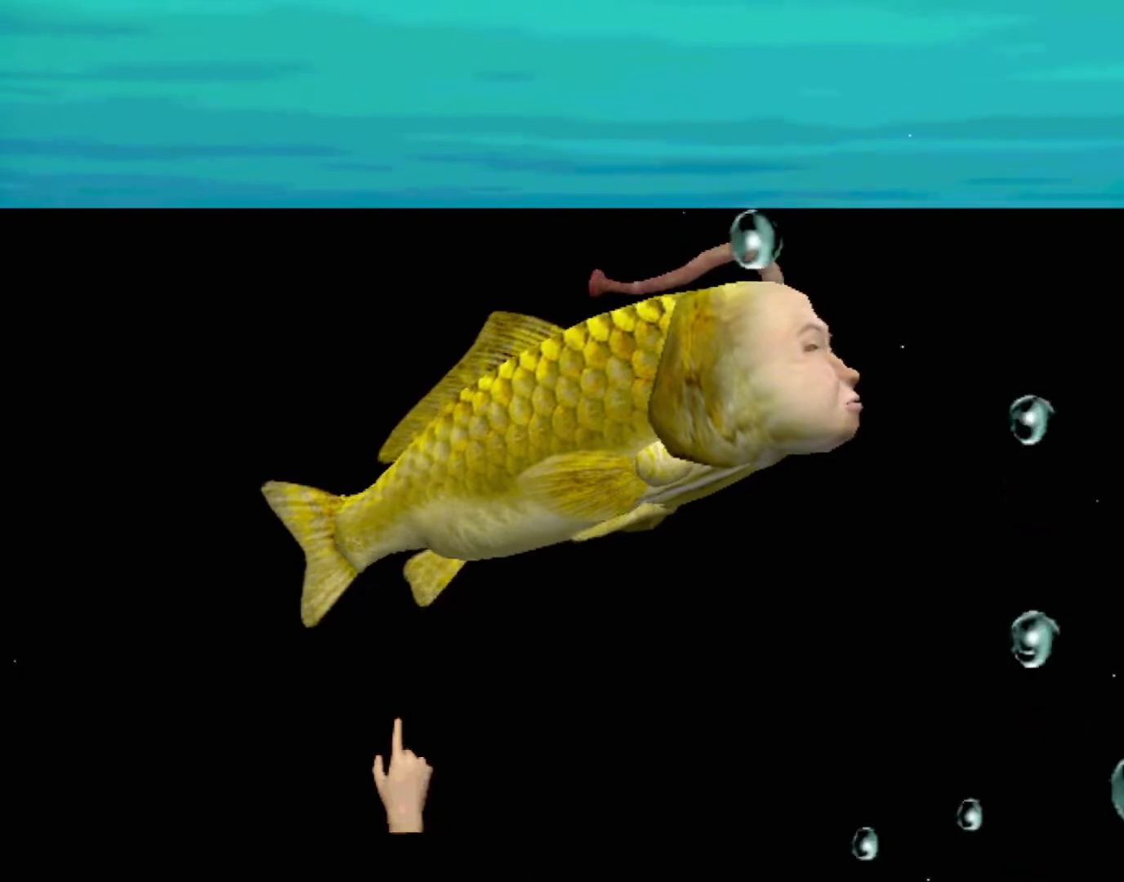
{"buttons": [], "left_stick": "up-right", "events": []}
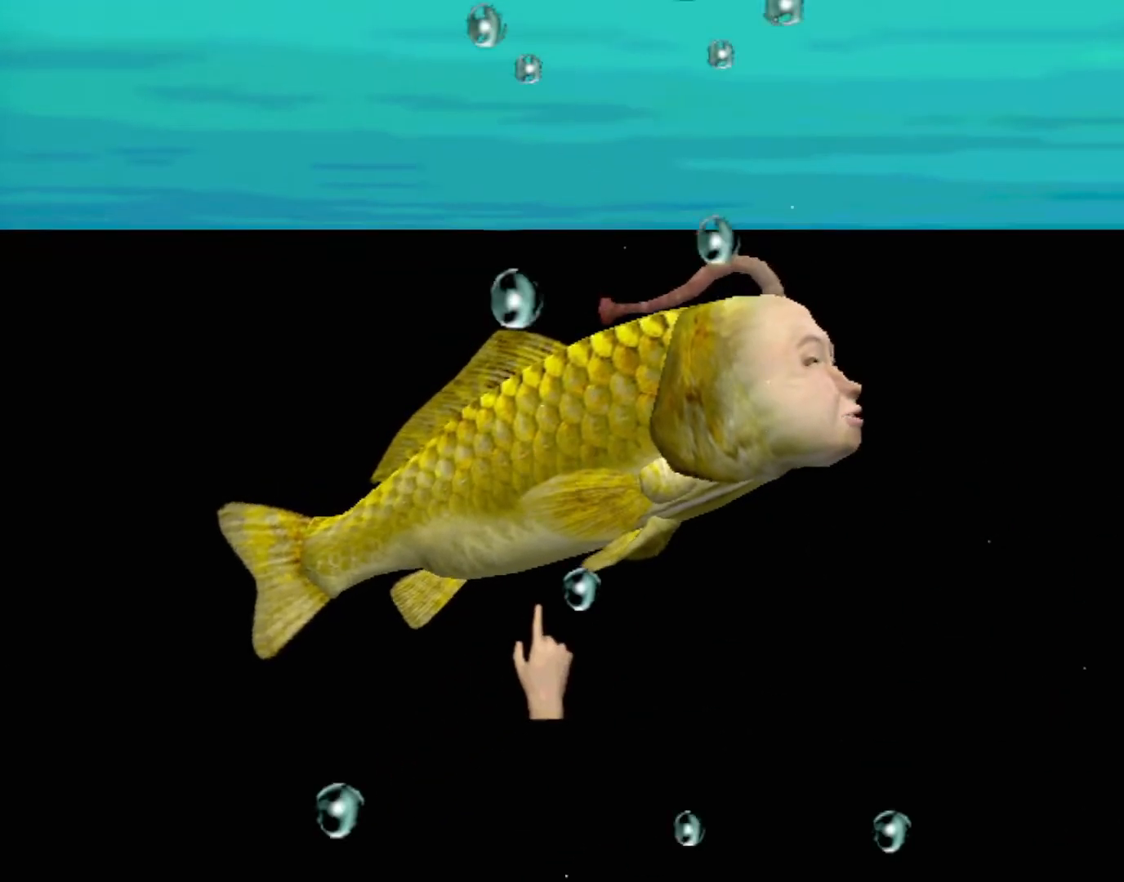
{"buttons": ["A"], "left_stick": "center", "events": [[150, "left_stick", "center"], [250, "left_stick", "down-left"], [383, "A", "down"], [450, "left_stick", "center"]]}
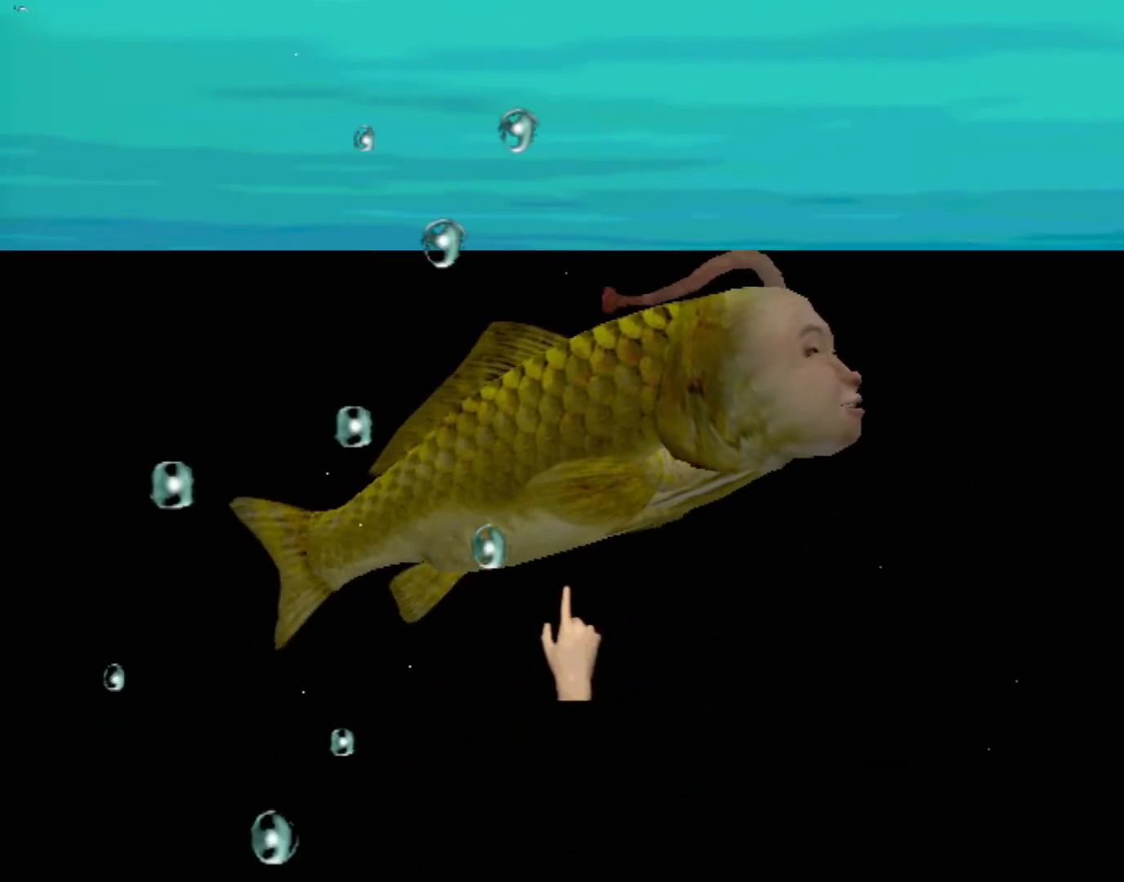
{"buttons": ["A"], "left_stick": "center", "events": []}
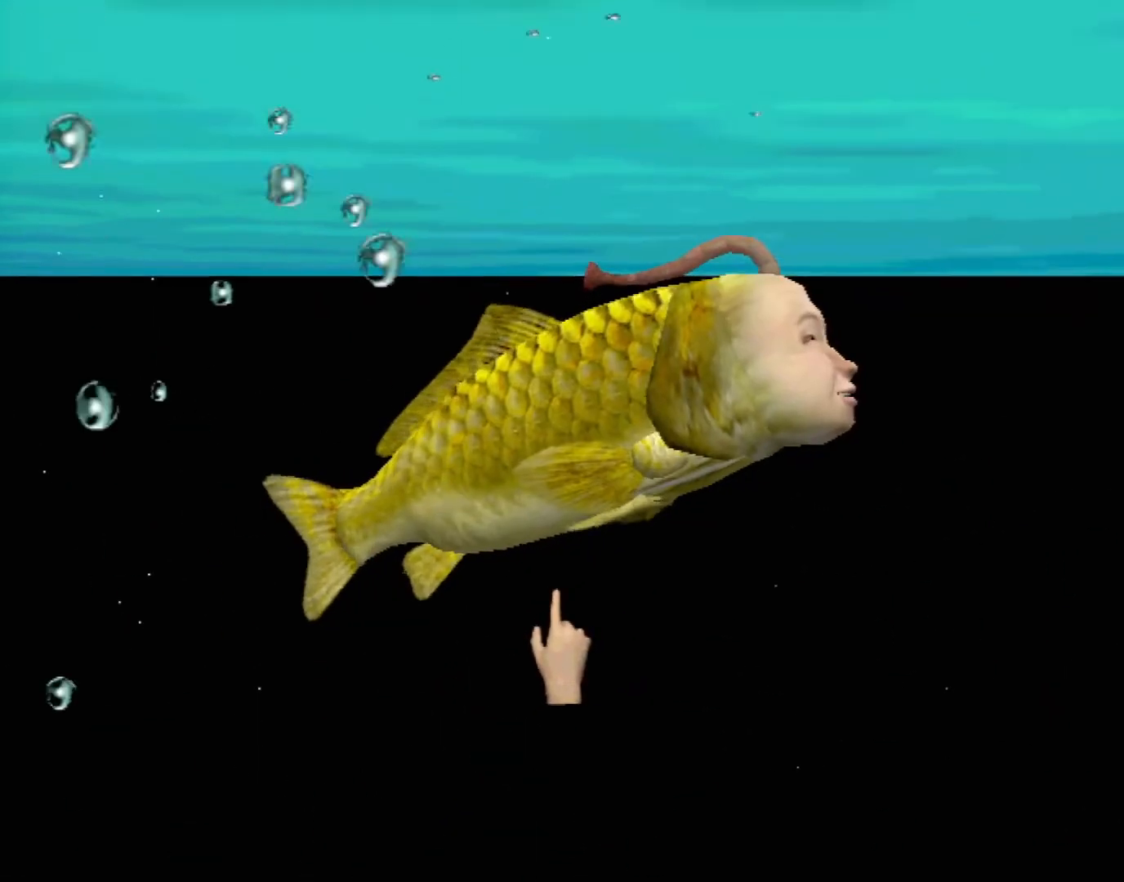
{"buttons": [], "left_stick": "center", "events": [[283, "A", "up"]]}
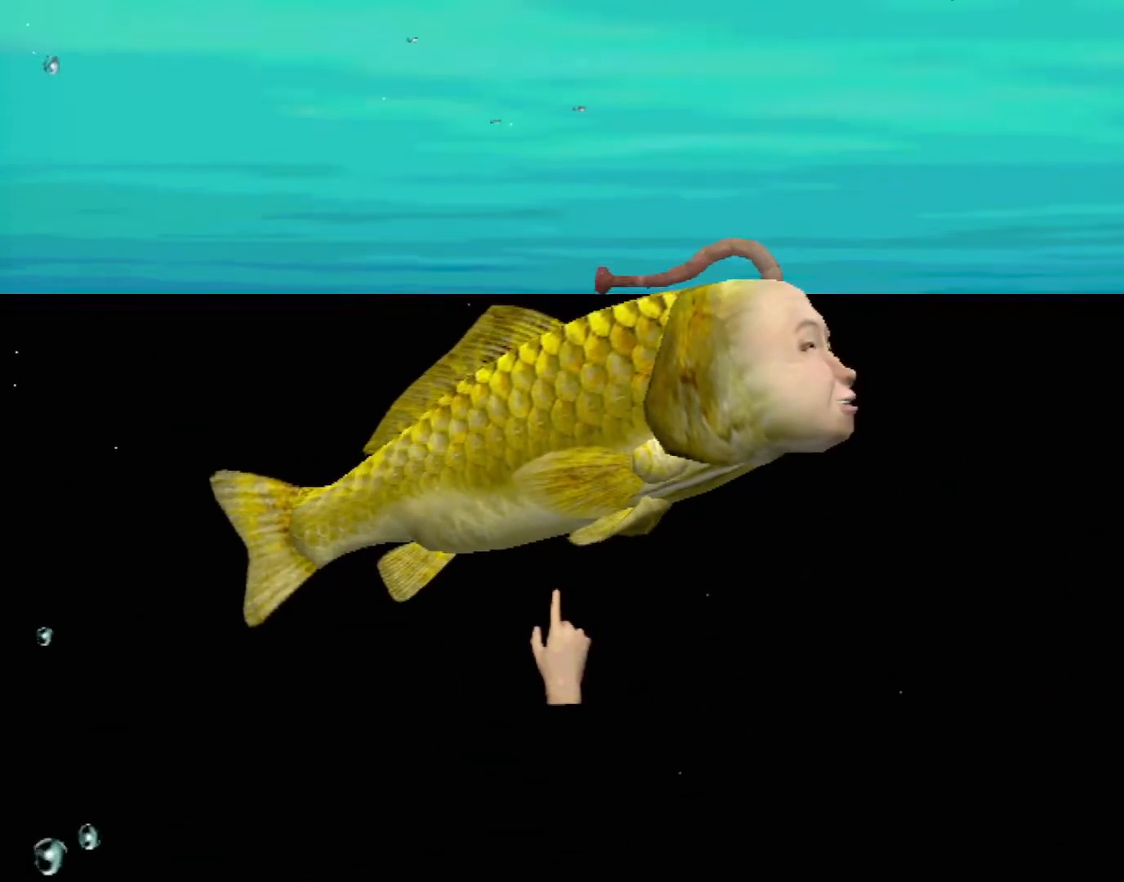
{"buttons": [], "left_stick": "center", "events": []}
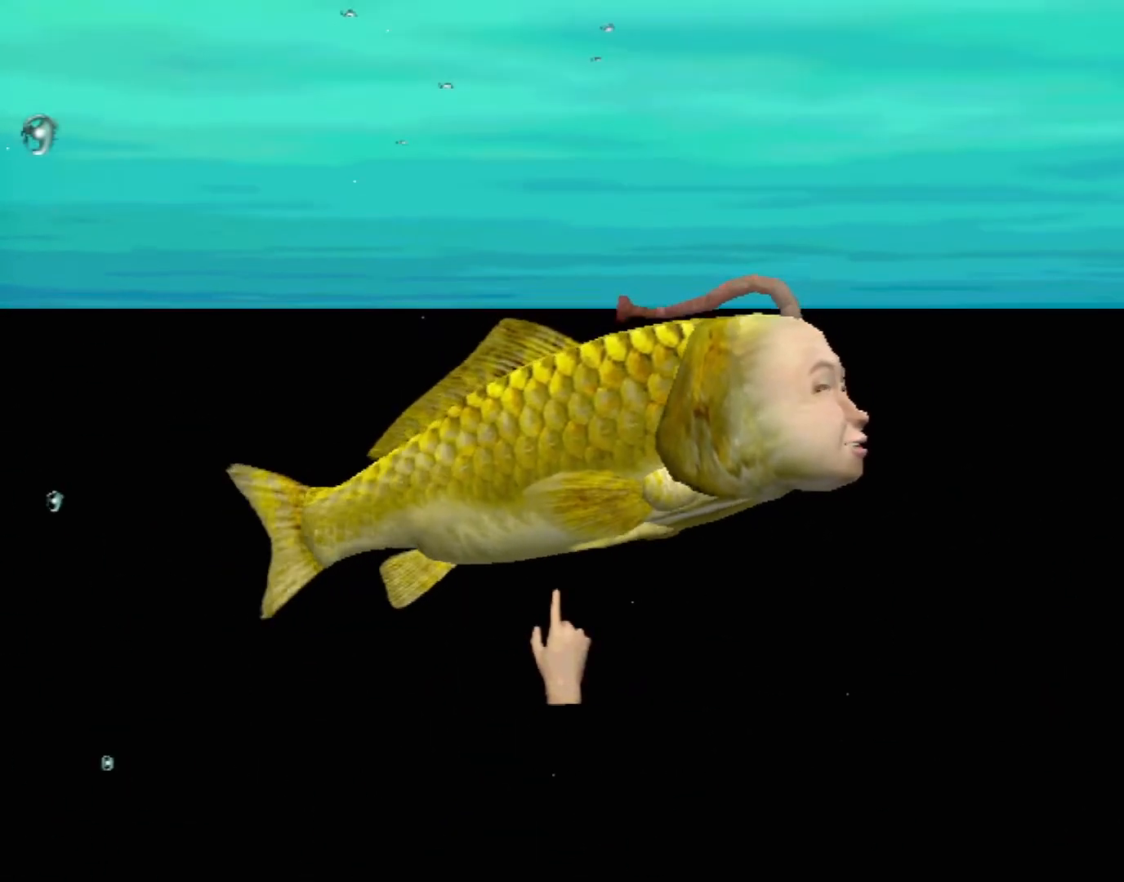
{"buttons": [], "left_stick": "center", "events": []}